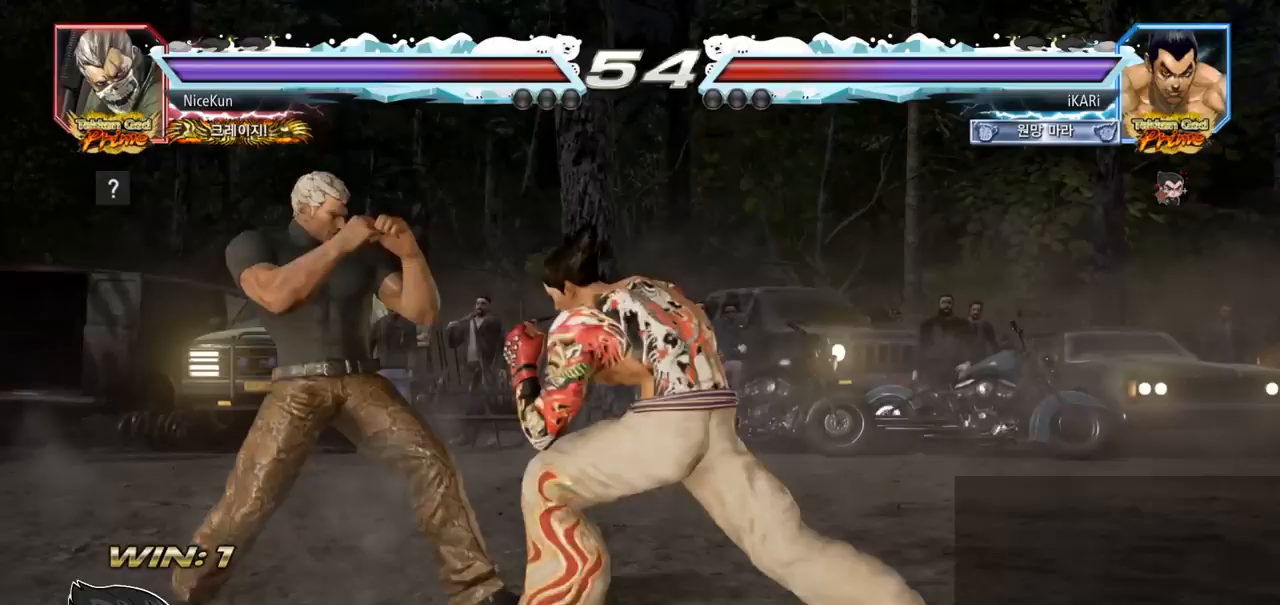
Gameplay with a controller (arcade stick); each line is a JSON object with the inputs held at the frame after it. "events" lists button and stick changes between this image and that frame as [ms after this image, input, new state], when the widget could be followed in between. Not read: L3 R3.
{"buttons": [], "left_stick": "center", "events": [[400, "left_stick", "right"], [450, "left_stick", "center"]]}
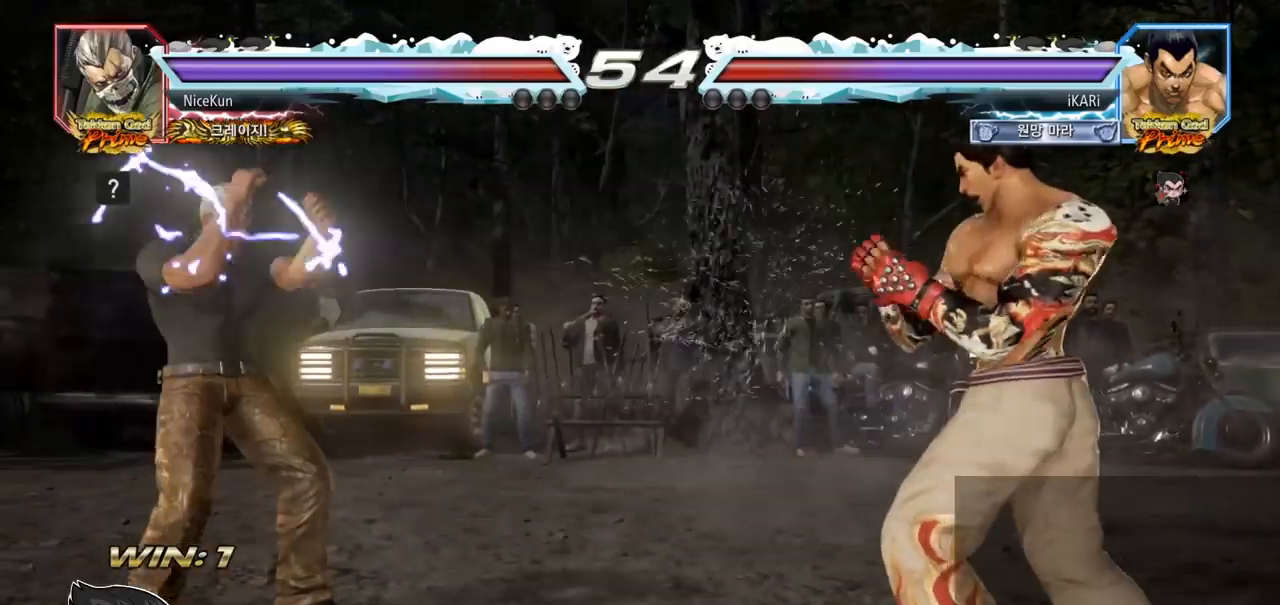
{"buttons": [], "left_stick": "right", "events": [[17, "left_stick", "right"], [183, "left_stick", "up"], [233, "left_stick", "center"], [400, "left_stick", "right"]]}
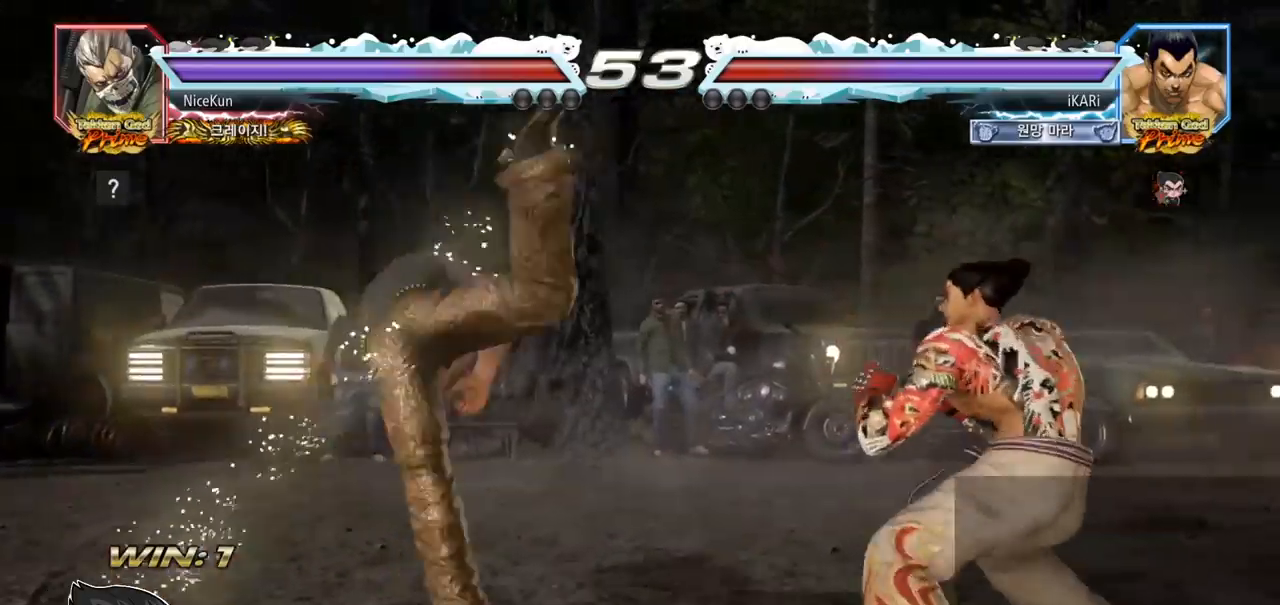
{"buttons": ["SQUARE"], "left_stick": "down-left", "events": [[100, "left_stick", "left"], [167, "left_stick", "down"], [250, "left_stick", "center"], [300, "left_stick", "left"], [400, "CIRCLE", "down"], [400, "left_stick", "down-left"], [450, "CIRCLE", "up"], [500, "SQUARE", "down"]]}
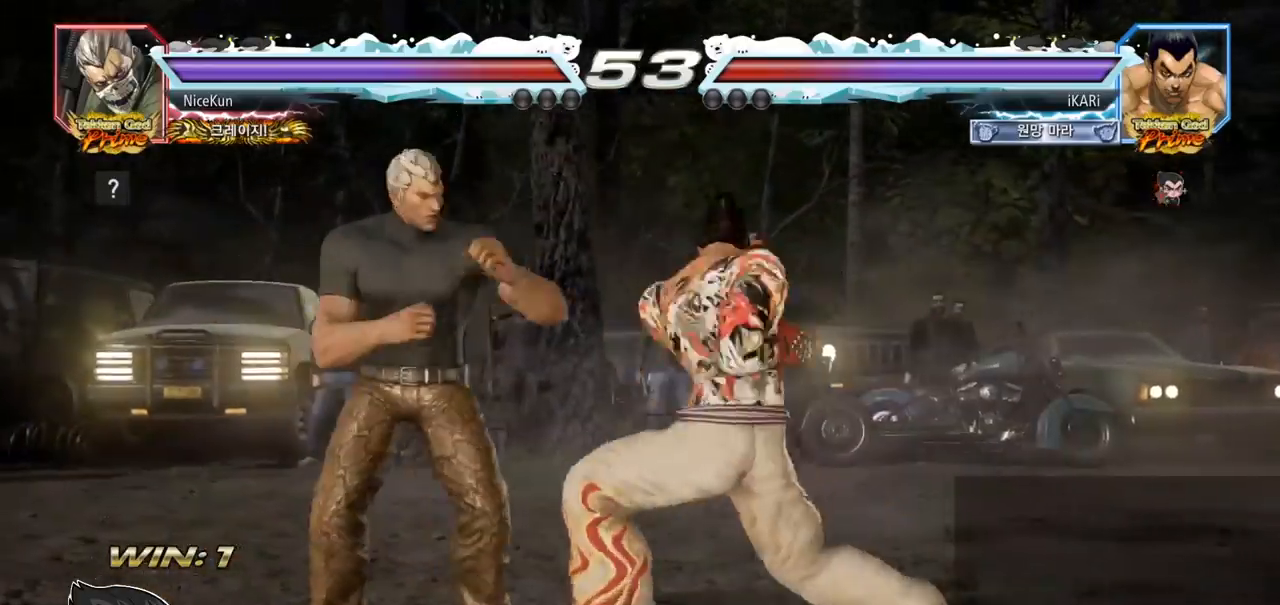
{"buttons": ["TRIANGLE"], "left_stick": "center", "events": [[33, "SQUARE", "up"], [67, "SQUARE", "down"], [133, "SQUARE", "up"], [183, "SQUARE", "down"], [250, "SQUARE", "up"], [383, "TRIANGLE", "down"], [417, "left_stick", "center"], [433, "TRIANGLE", "up"], [467, "TRIANGLE", "down"]]}
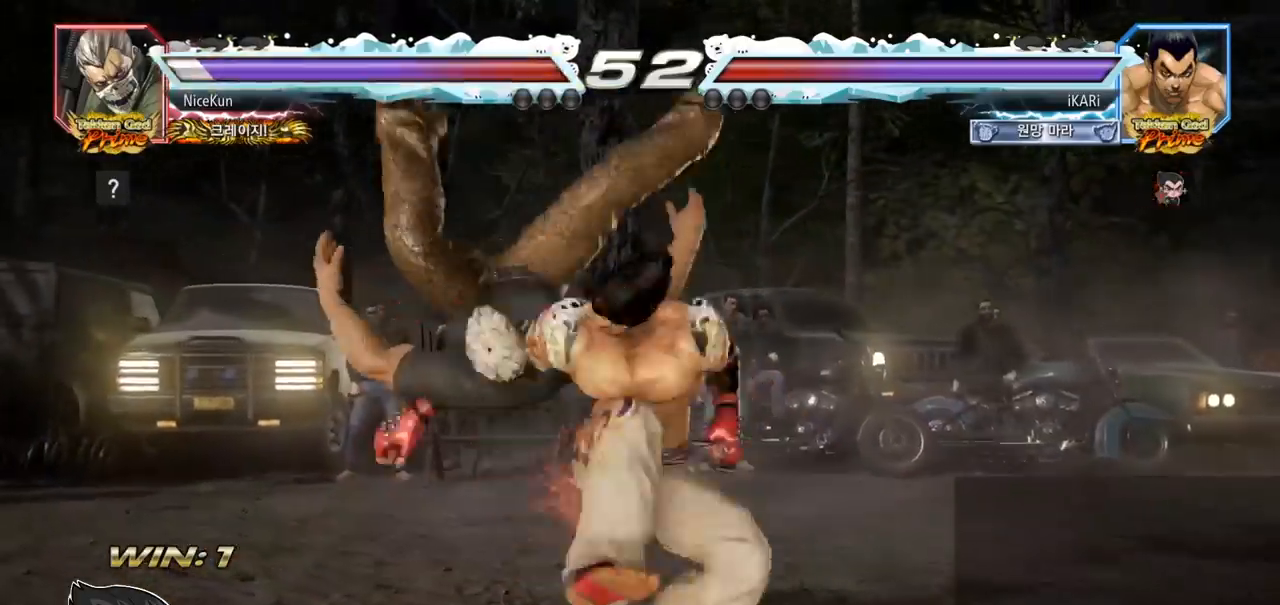
{"buttons": [], "left_stick": "center", "events": [[17, "TRIANGLE", "up"], [67, "TRIANGLE", "down"], [100, "TRIANGLE", "up"], [167, "TRIANGLE", "down"], [233, "TRIANGLE", "up"]]}
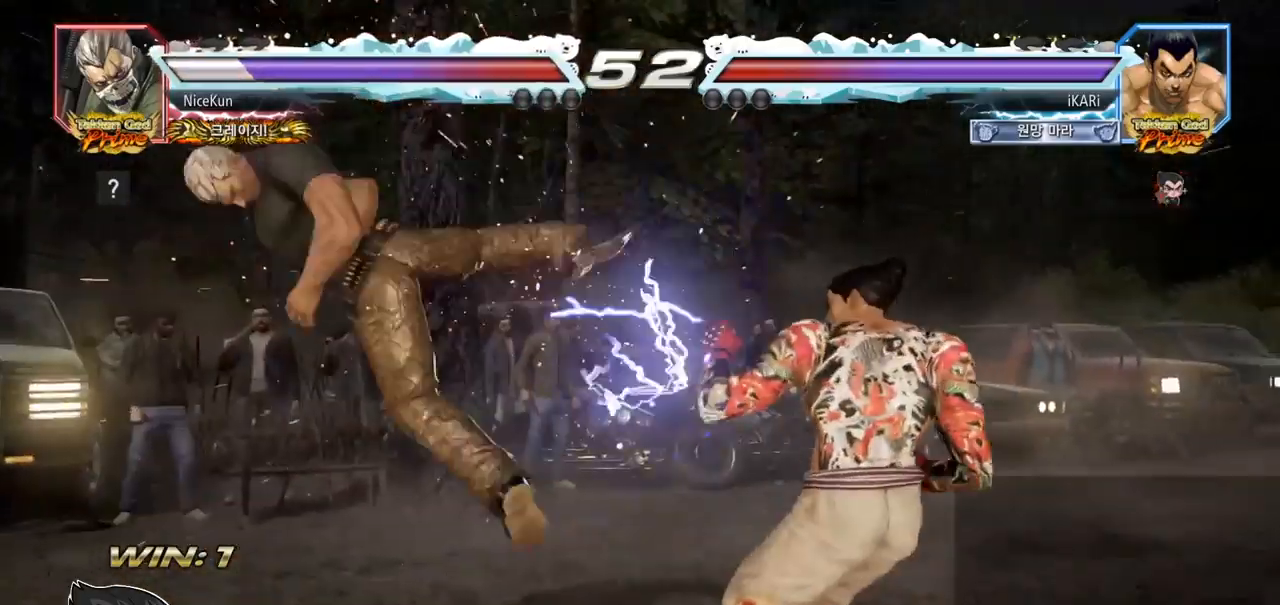
{"buttons": [], "left_stick": "down-left", "events": [[150, "left_stick", "left"], [467, "left_stick", "down-left"]]}
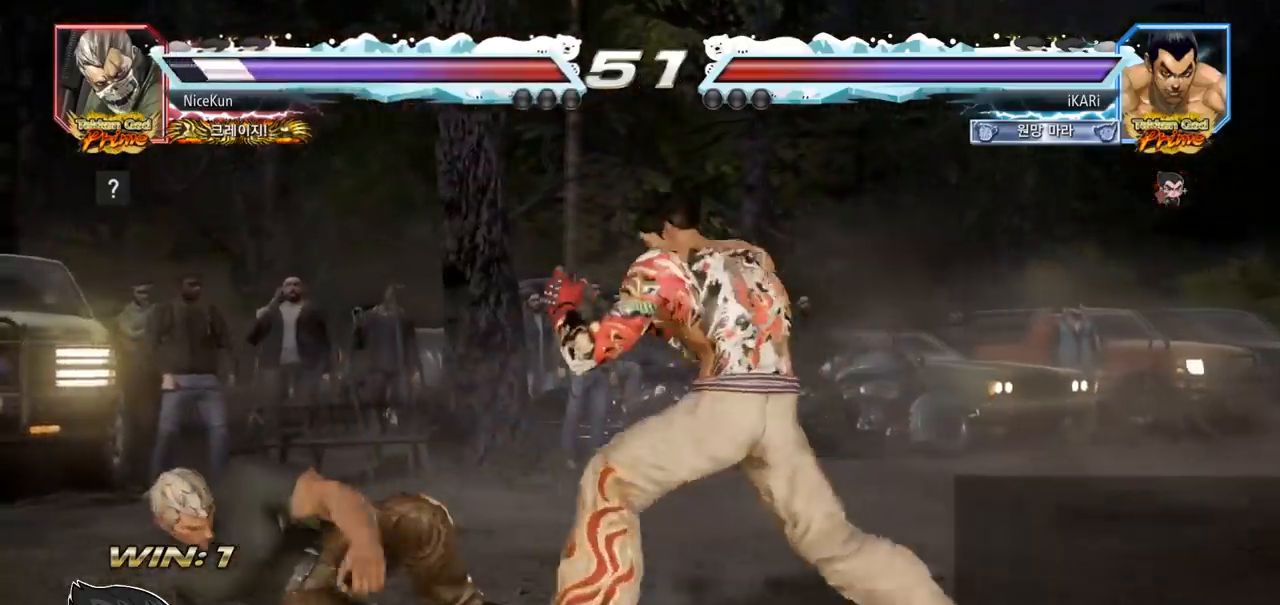
{"buttons": ["TRIANGLE"], "left_stick": "down-left", "events": [[17, "CROSS", "down"], [83, "CROSS", "up"], [450, "TRIANGLE", "down"]]}
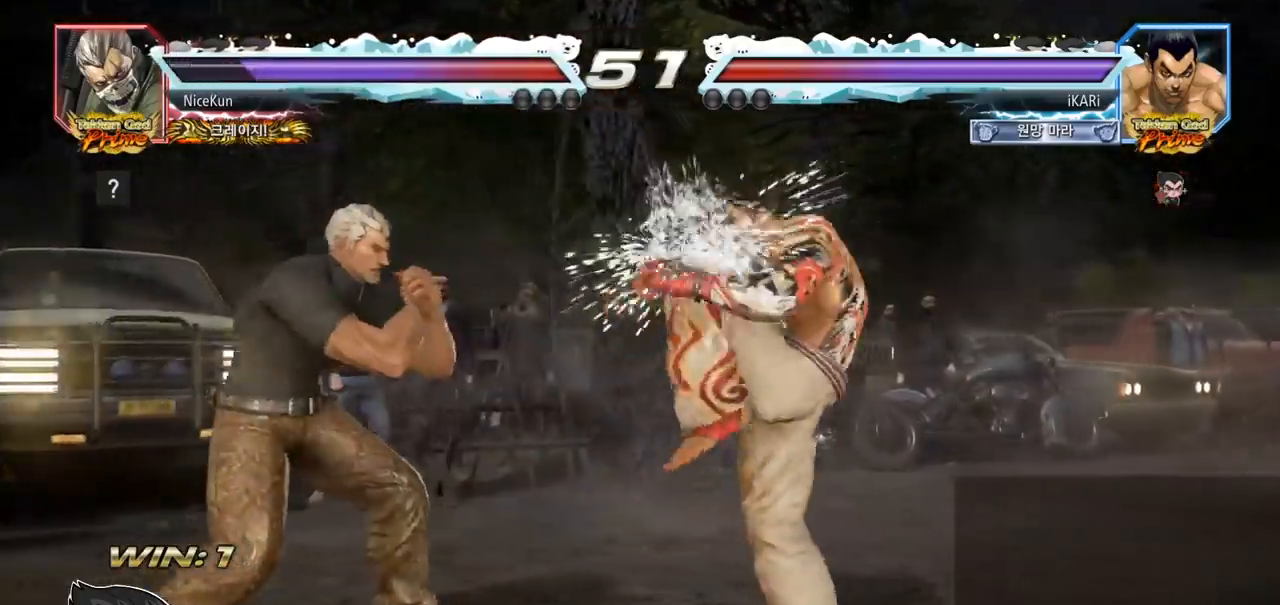
{"buttons": [], "left_stick": "center", "events": [[17, "TRIANGLE", "up"], [33, "left_stick", "center"]]}
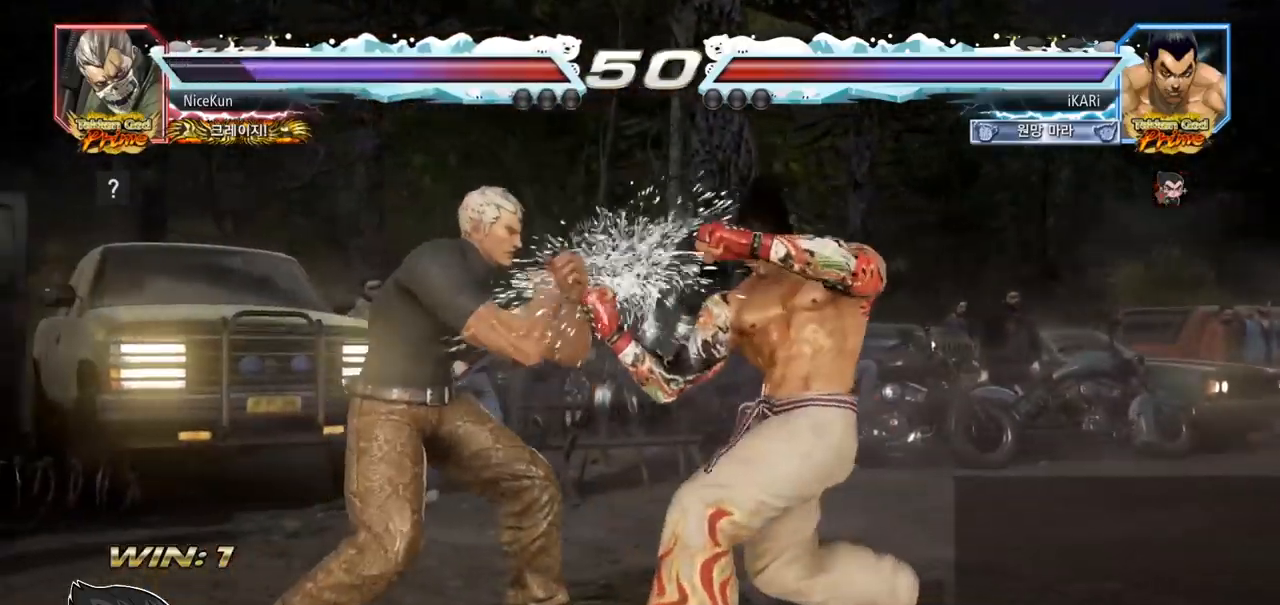
{"buttons": [], "left_stick": "right", "events": [[67, "left_stick", "right"]]}
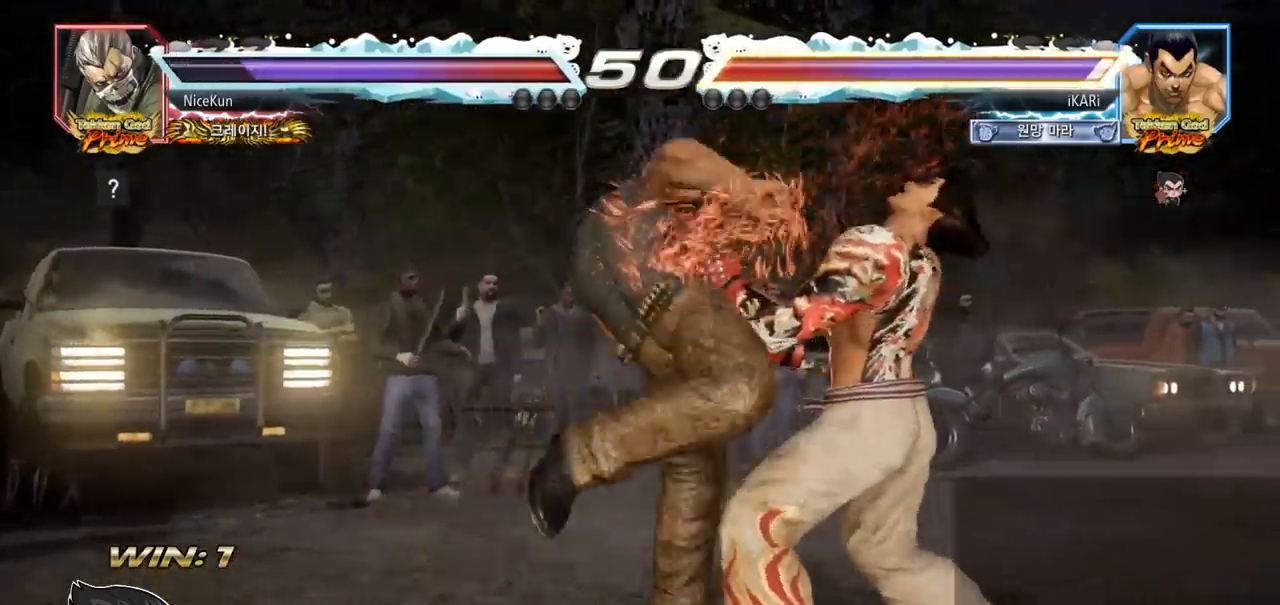
{"buttons": [], "left_stick": "center", "events": [[267, "left_stick", "center"], [417, "CIRCLE", "down"], [483, "CIRCLE", "up"]]}
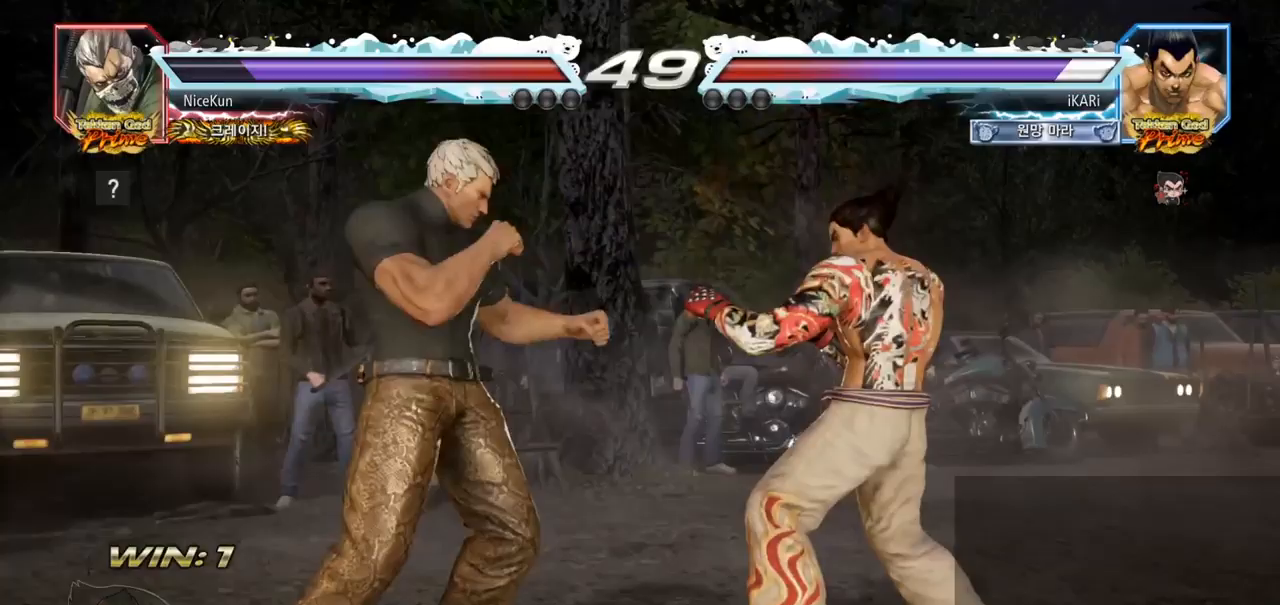
{"buttons": [], "left_stick": "center", "events": [[33, "TRIANGLE", "down"], [67, "TRIANGLE", "up"]]}
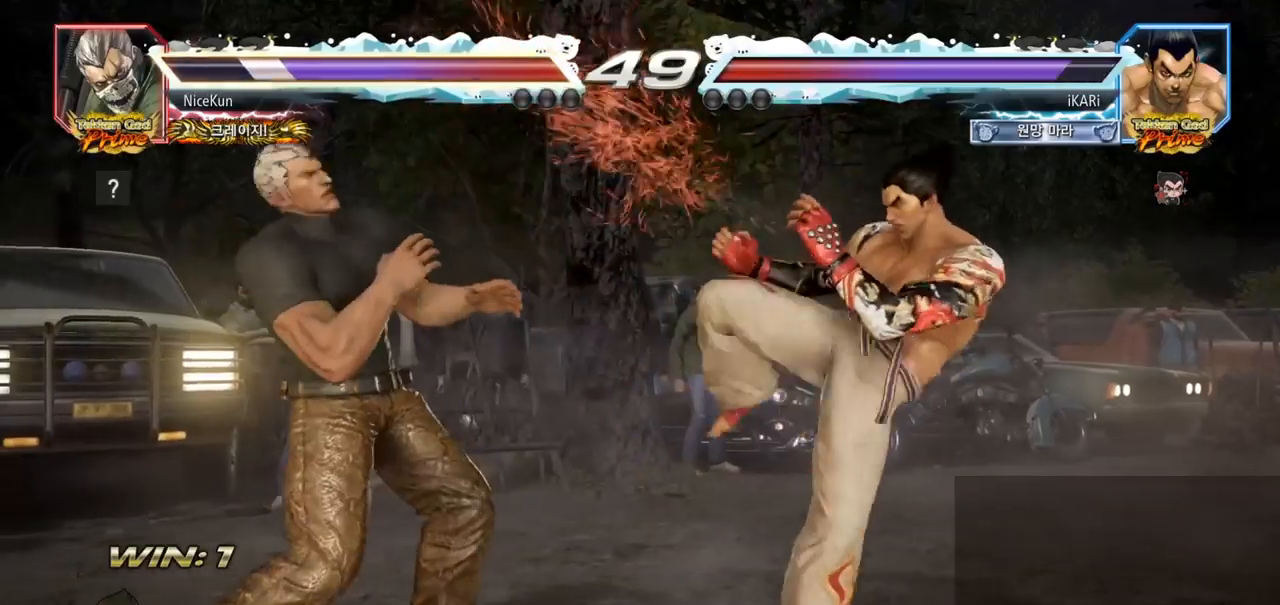
{"buttons": [], "left_stick": "center", "events": [[100, "SQUARE", "down"], [150, "SQUARE", "up"], [200, "SQUARE", "down"], [250, "SQUARE", "up"]]}
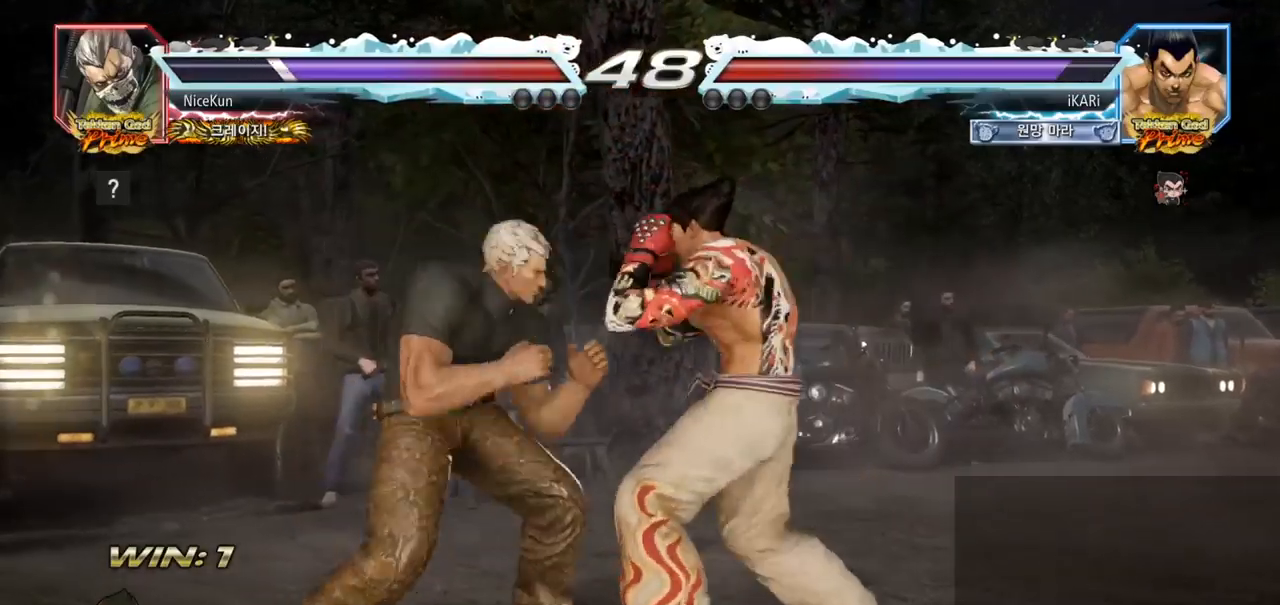
{"buttons": [], "left_stick": "right", "events": [[417, "left_stick", "right"]]}
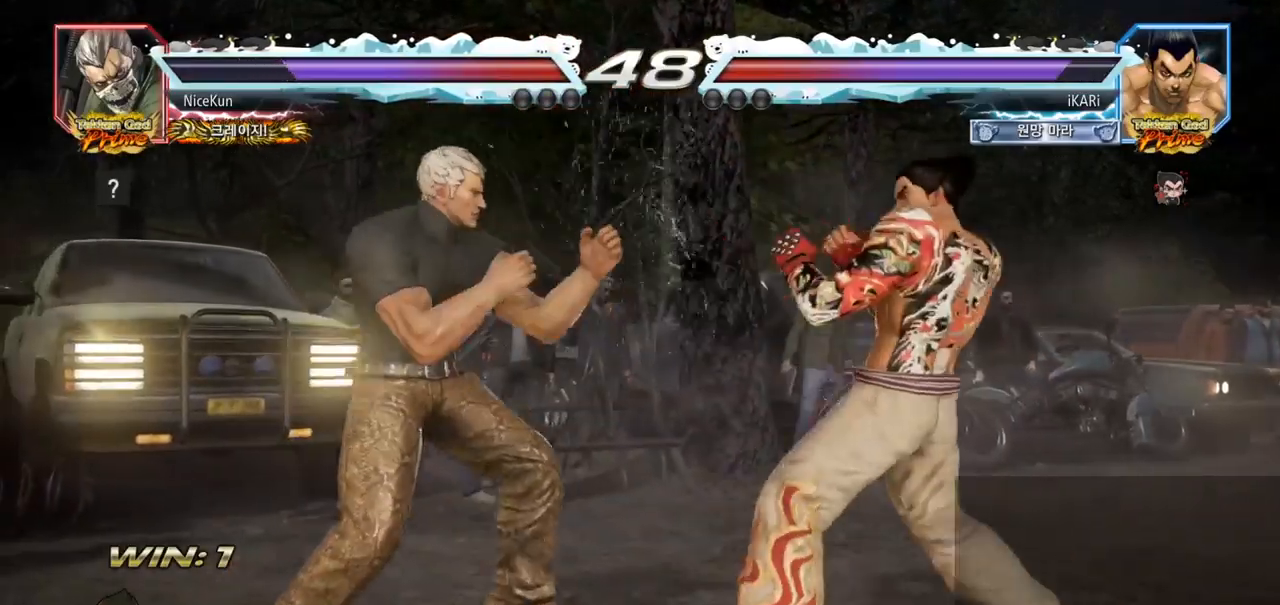
{"buttons": [], "left_stick": "center", "events": [[150, "left_stick", "down"], [367, "left_stick", "center"], [450, "left_stick", "right"], [500, "left_stick", "center"]]}
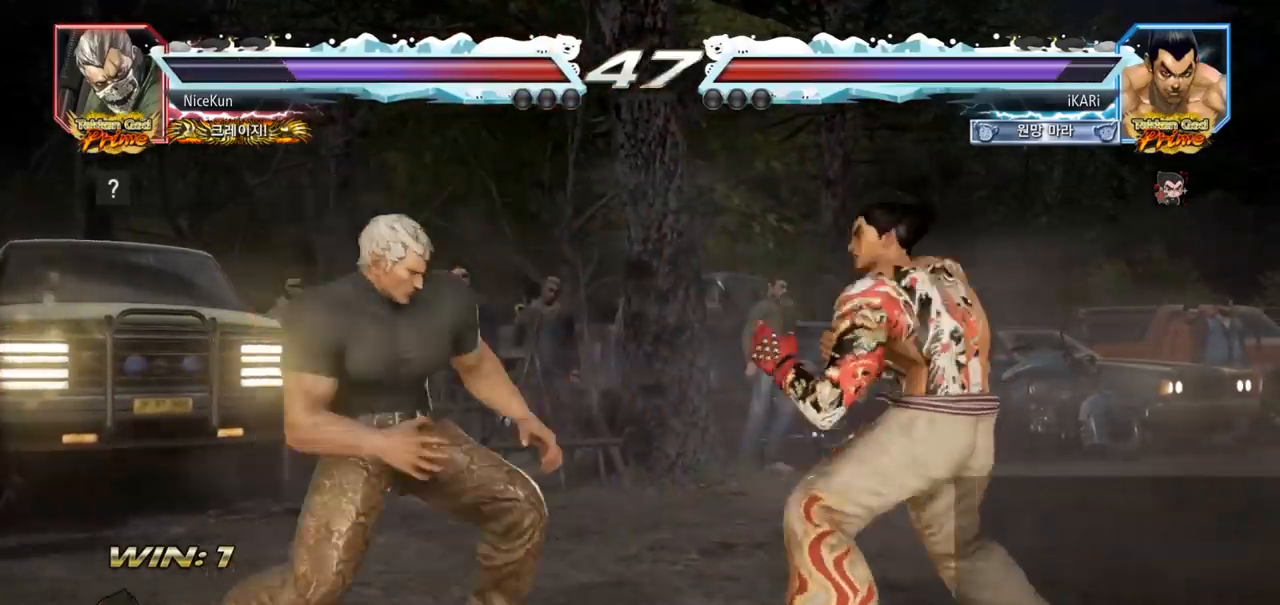
{"buttons": ["SQUARE"], "left_stick": "center", "events": [[50, "left_stick", "right"], [217, "left_stick", "down"], [417, "left_stick", "center"], [467, "SQUARE", "down"]]}
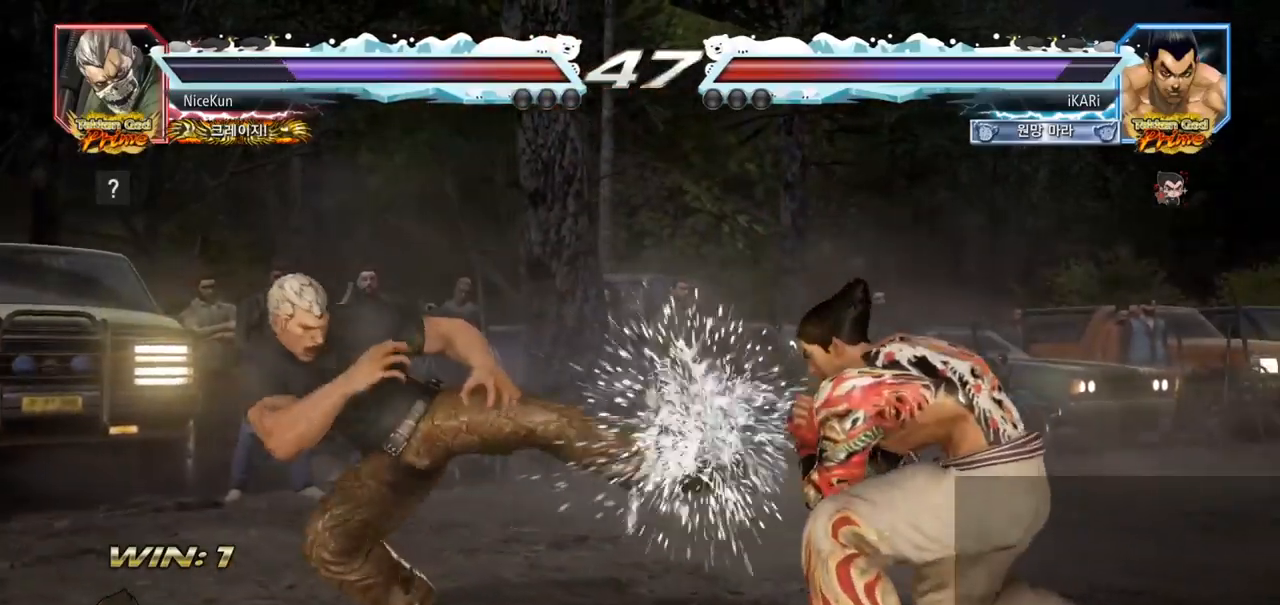
{"buttons": [], "left_stick": "center", "events": [[17, "SQUARE", "up"], [50, "SQUARE", "down"], [100, "SQUARE", "up"]]}
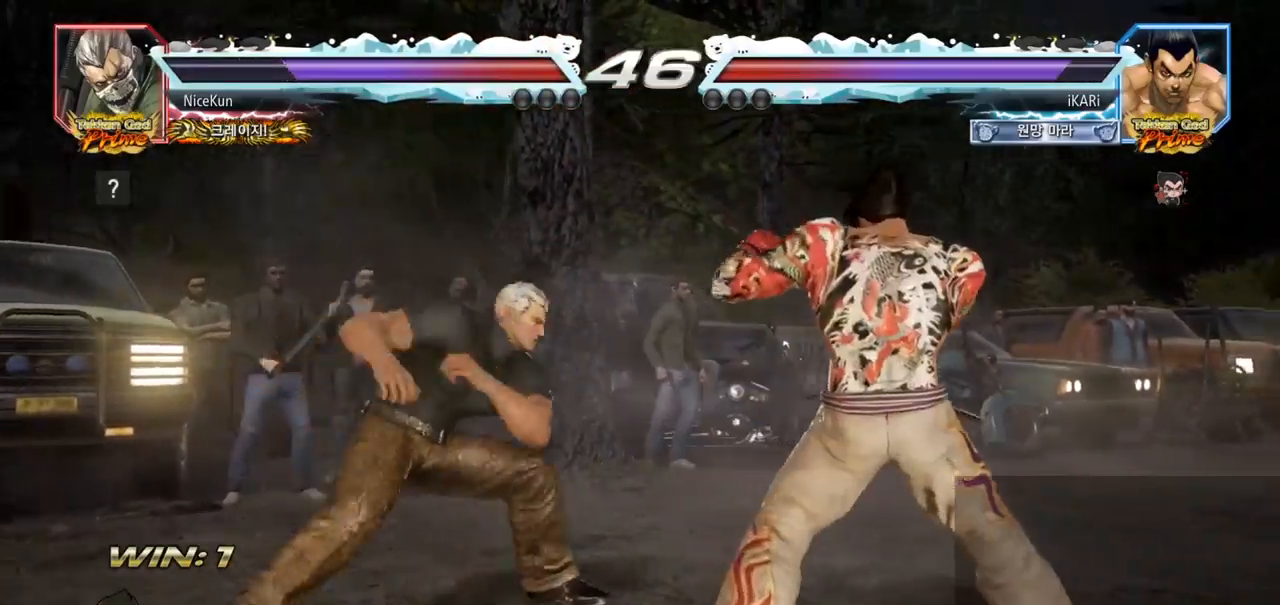
{"buttons": [], "left_stick": "right", "events": [[150, "left_stick", "right"], [217, "left_stick", "center"], [267, "left_stick", "right"]]}
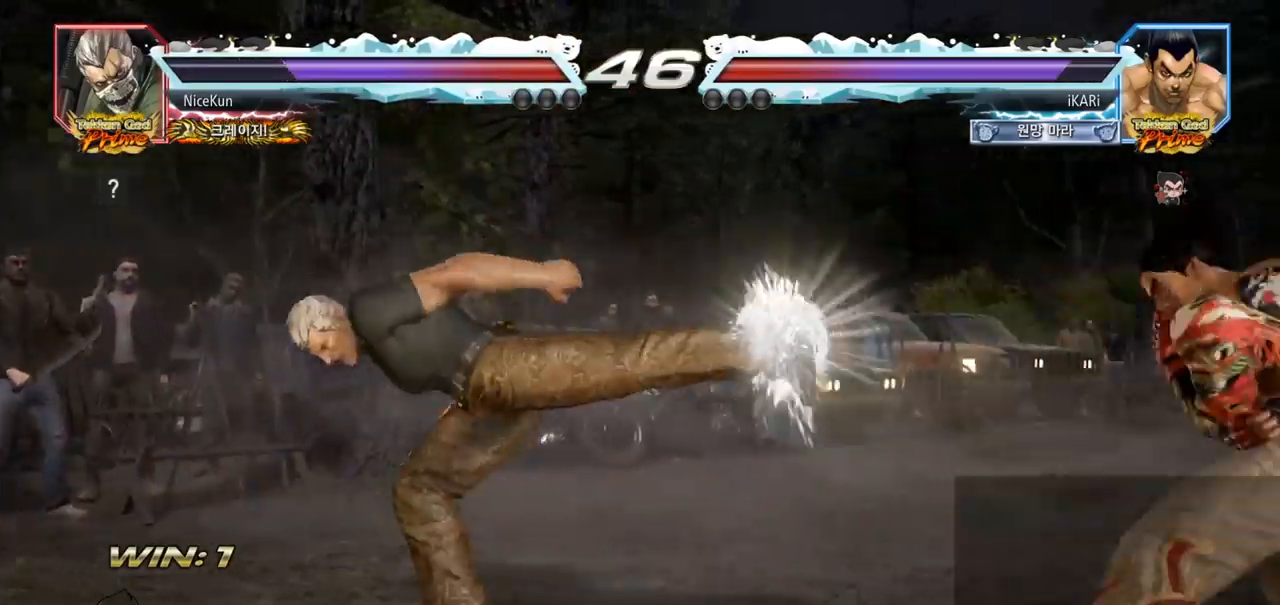
{"buttons": [], "left_stick": "center", "events": [[83, "left_stick", "center"], [167, "left_stick", "left"], [217, "left_stick", "center"], [383, "left_stick", "right"], [500, "left_stick", "center"]]}
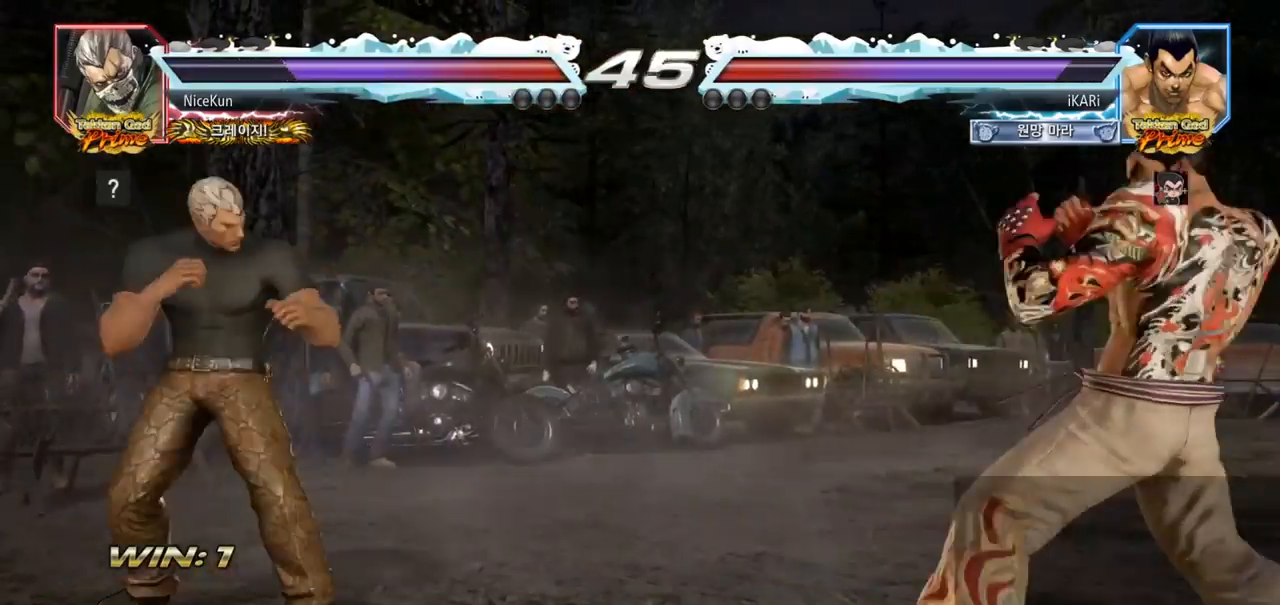
{"buttons": [], "left_stick": "center", "events": [[33, "left_stick", "up"], [83, "left_stick", "center"], [200, "left_stick", "right"], [250, "left_stick", "center"], [317, "left_stick", "right"], [417, "left_stick", "up"], [483, "left_stick", "center"]]}
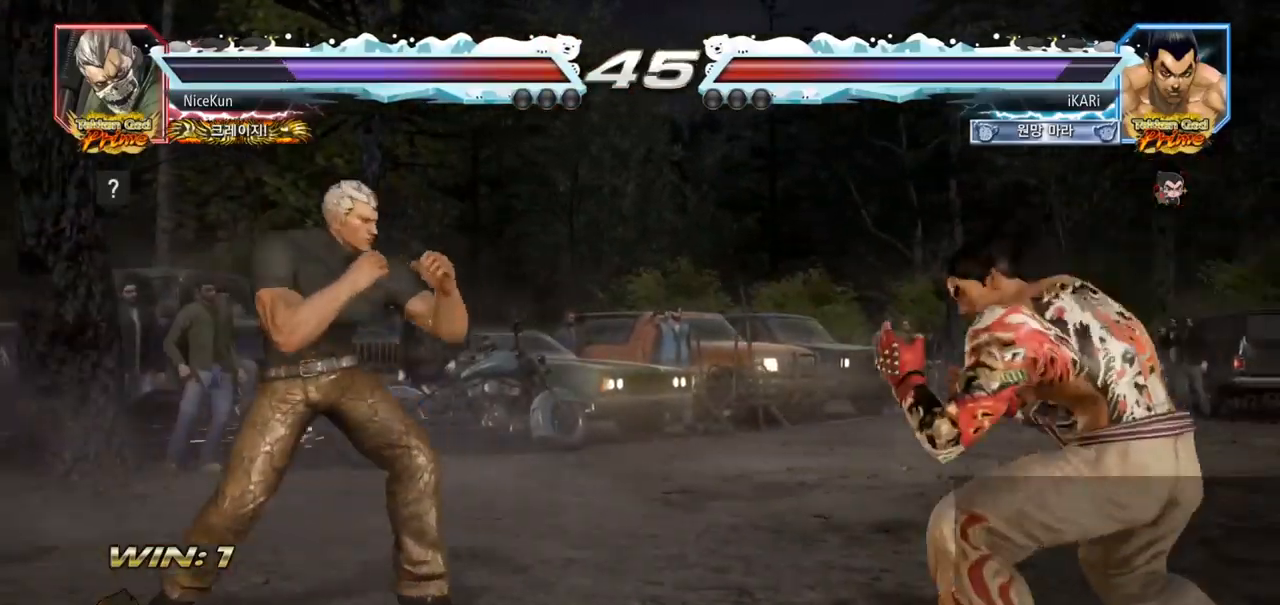
{"buttons": [], "left_stick": "up", "events": [[100, "left_stick", "right"], [167, "left_stick", "center"], [283, "left_stick", "right"], [367, "left_stick", "center"], [467, "left_stick", "up"]]}
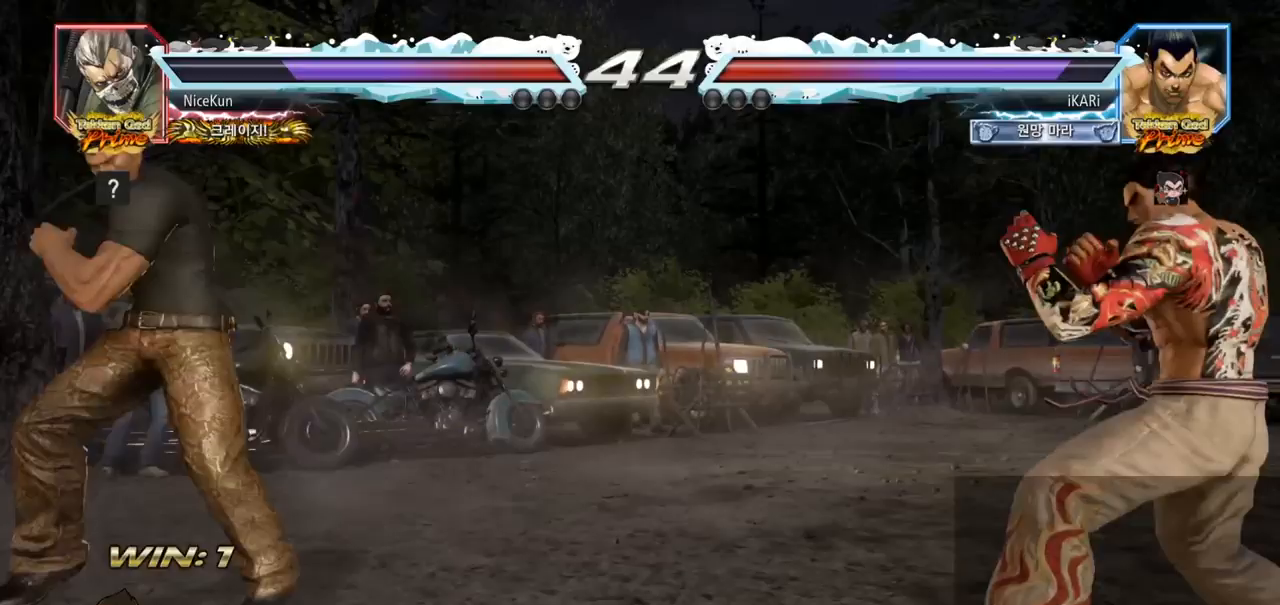
{"buttons": [], "left_stick": "center", "events": [[17, "left_stick", "center"], [250, "SQUARE", "down"], [250, "TRIANGLE", "down"], [317, "SQUARE", "up"], [317, "TRIANGLE", "up"]]}
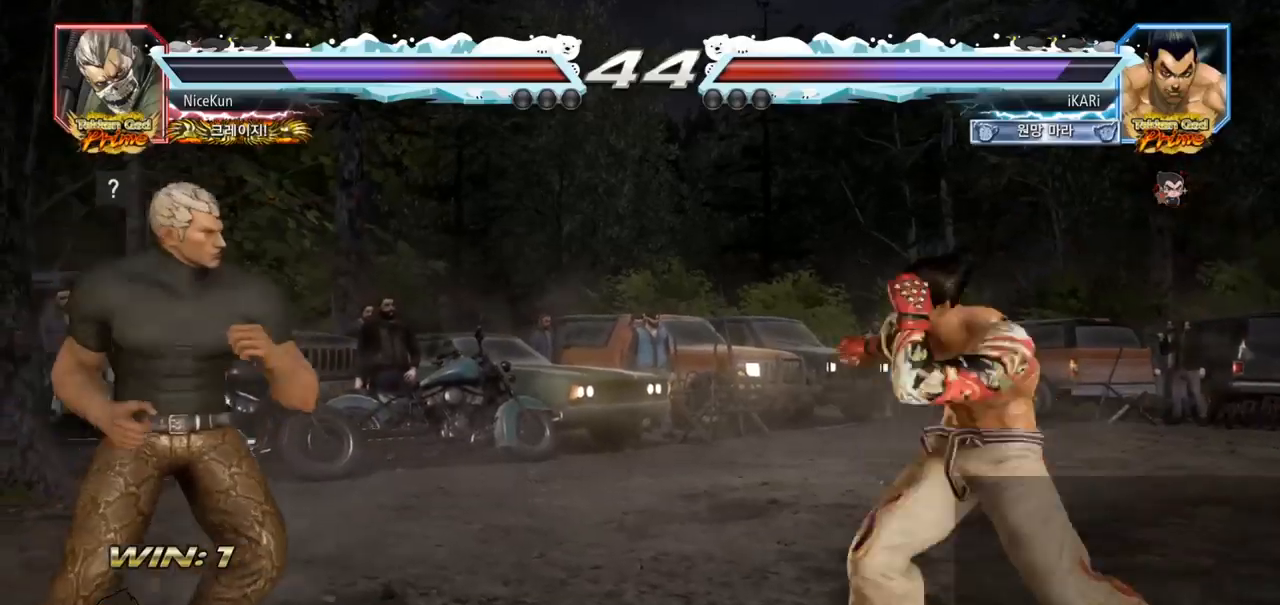
{"buttons": [], "left_stick": "center", "events": [[383, "left_stick", "right"], [433, "left_stick", "center"]]}
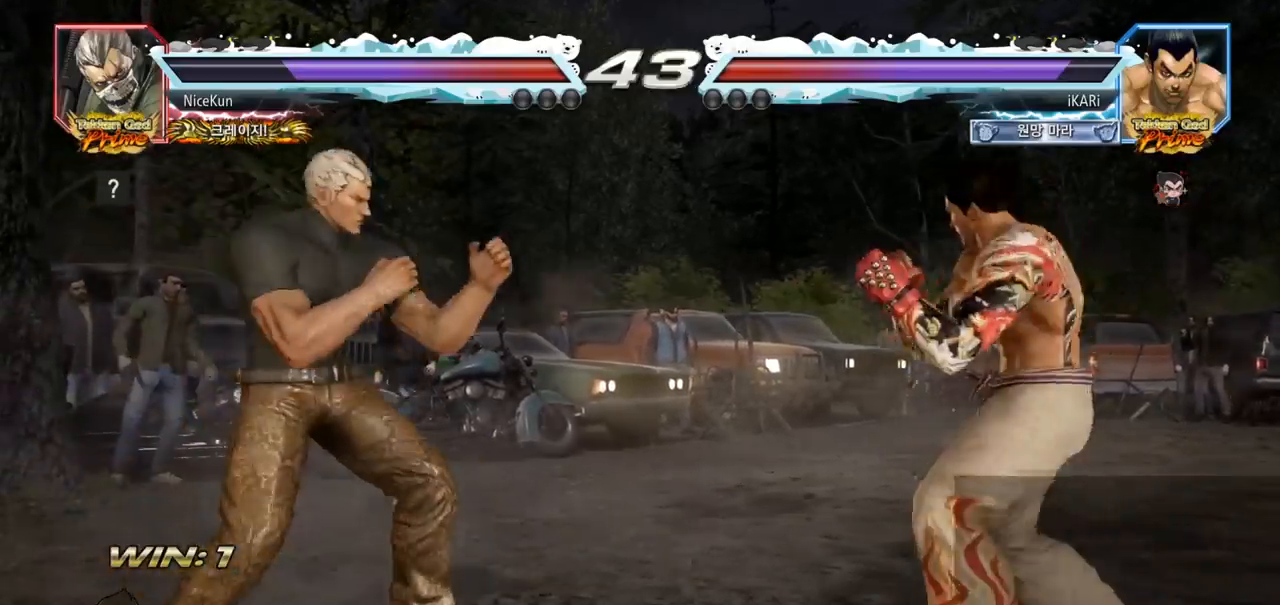
{"buttons": [], "left_stick": "down", "events": [[17, "left_stick", "right"], [267, "left_stick", "center"], [500, "left_stick", "down"]]}
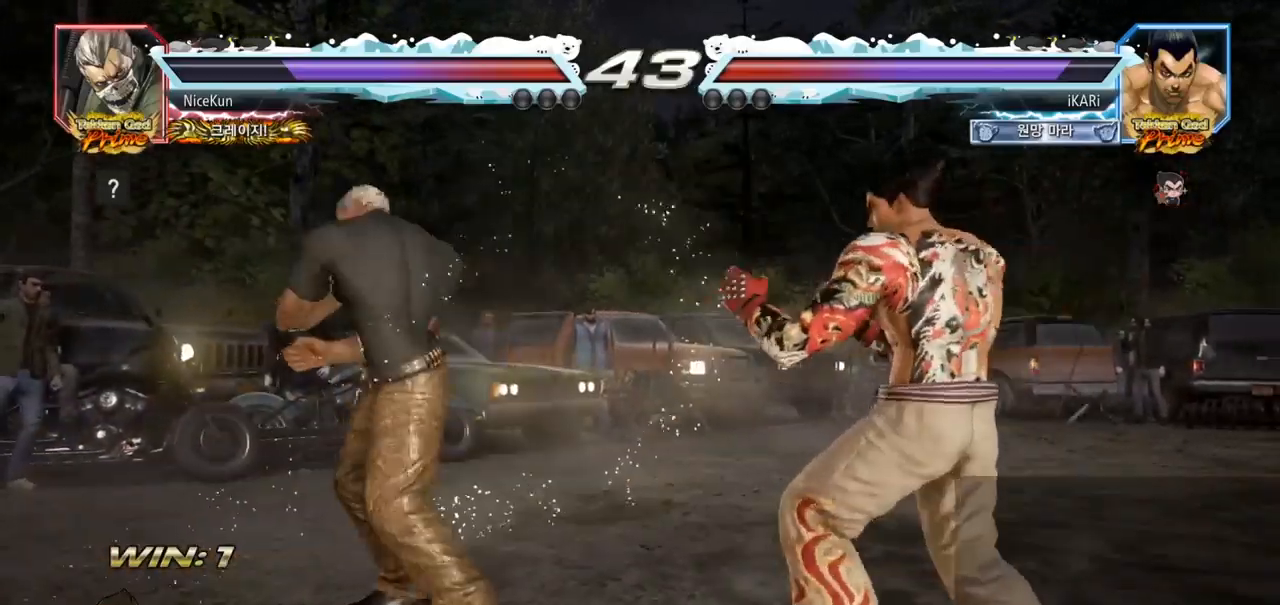
{"buttons": [], "left_stick": "left", "events": [[17, "left_stick", "left"], [33, "TRIANGLE", "down"], [83, "TRIANGLE", "up"], [83, "left_stick", "center"], [483, "left_stick", "left"]]}
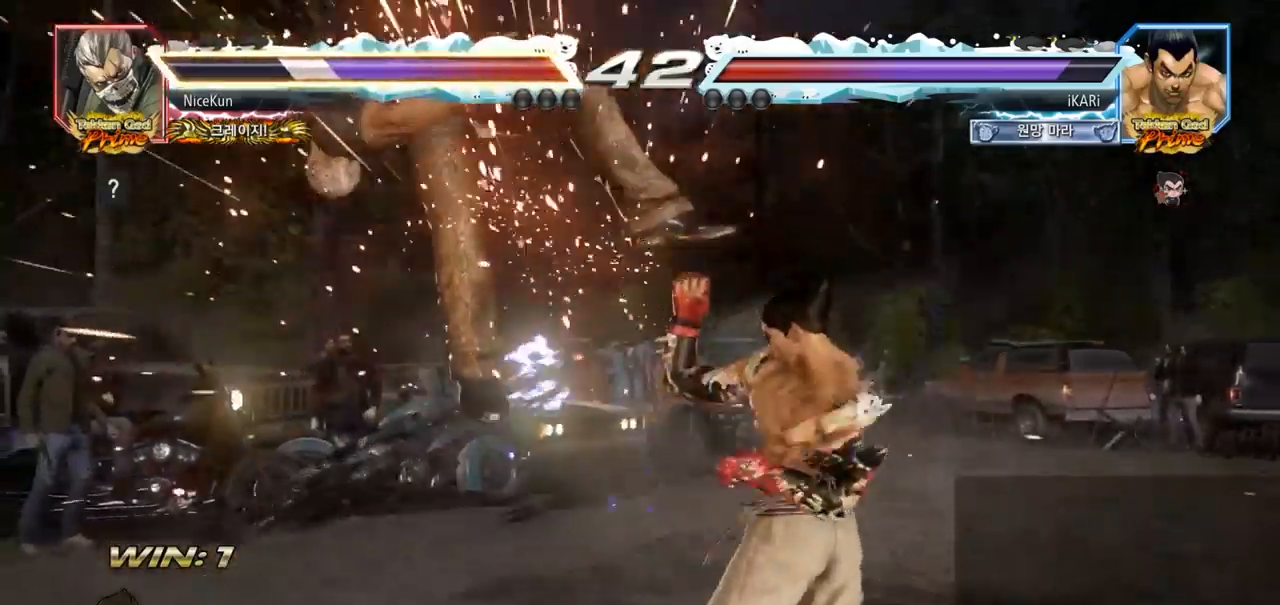
{"buttons": [], "left_stick": "center", "events": [[17, "left_stick", "center"], [150, "left_stick", "left"], [200, "left_stick", "center"], [283, "CROSS", "down"], [333, "CROSS", "up"], [400, "SQUARE", "down"], [450, "SQUARE", "up"]]}
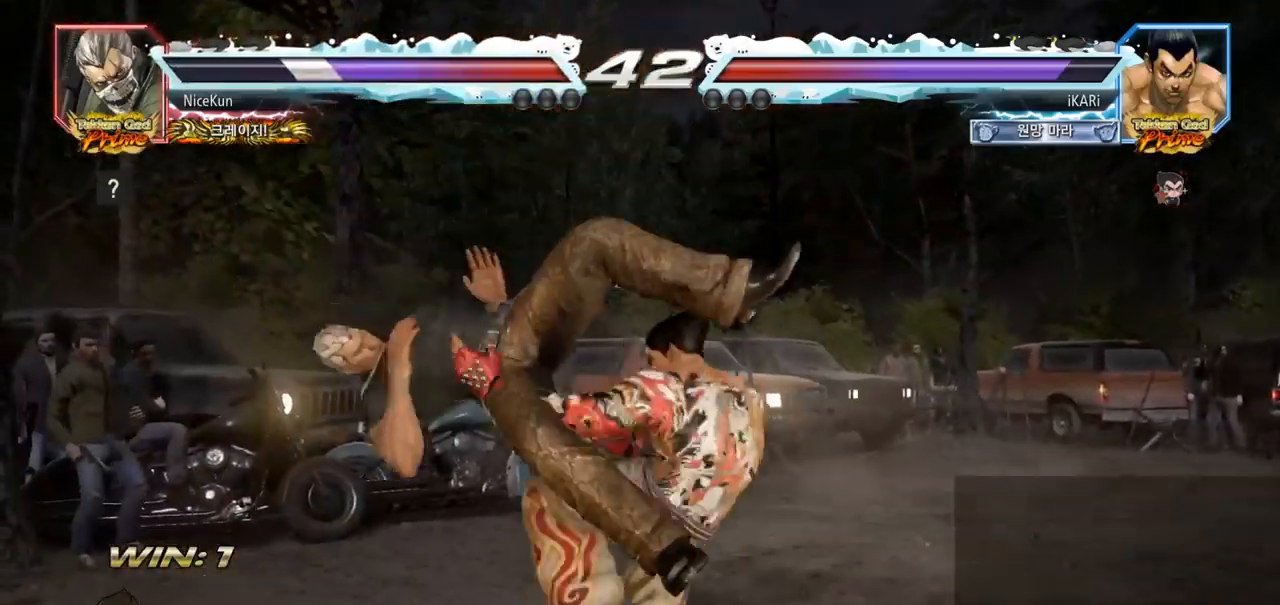
{"buttons": ["TRIANGLE"], "left_stick": "center", "events": [[67, "CIRCLE", "down"], [117, "CIRCLE", "up"], [150, "CIRCLE", "down"], [200, "CIRCLE", "up"], [267, "CIRCLE", "down"], [300, "CIRCLE", "up"], [483, "TRIANGLE", "down"]]}
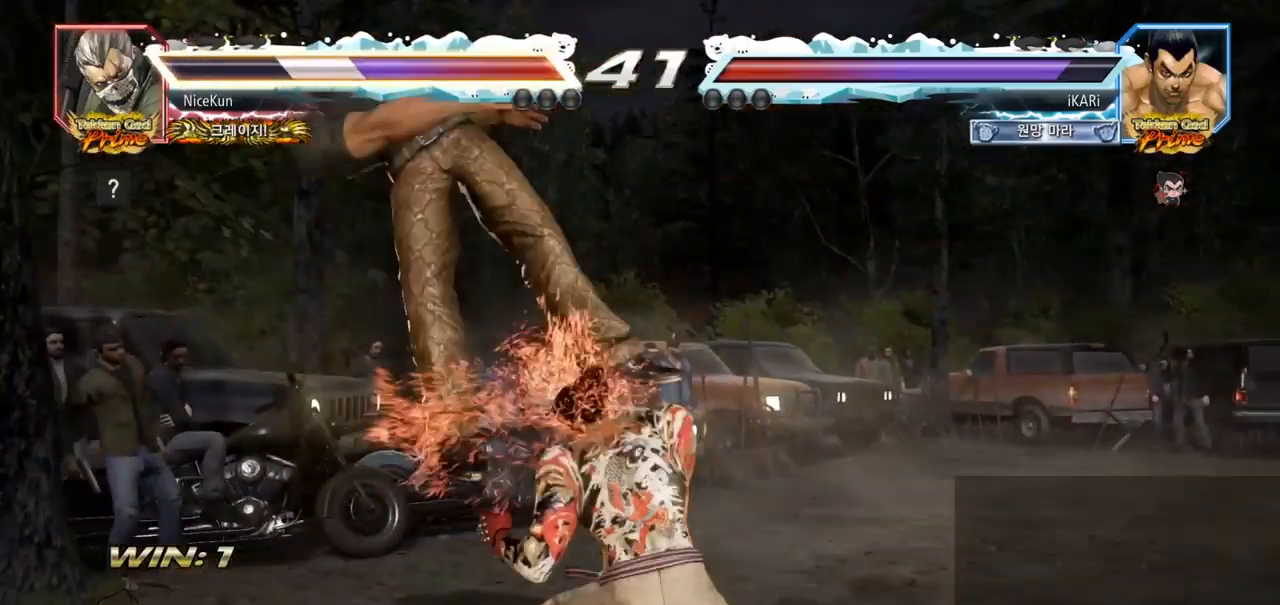
{"buttons": [], "left_stick": "center", "events": [[17, "TRIANGLE", "up"], [67, "TRIANGLE", "down"], [100, "TRIANGLE", "up"], [167, "TRIANGLE", "down"], [300, "TRIANGLE", "up"]]}
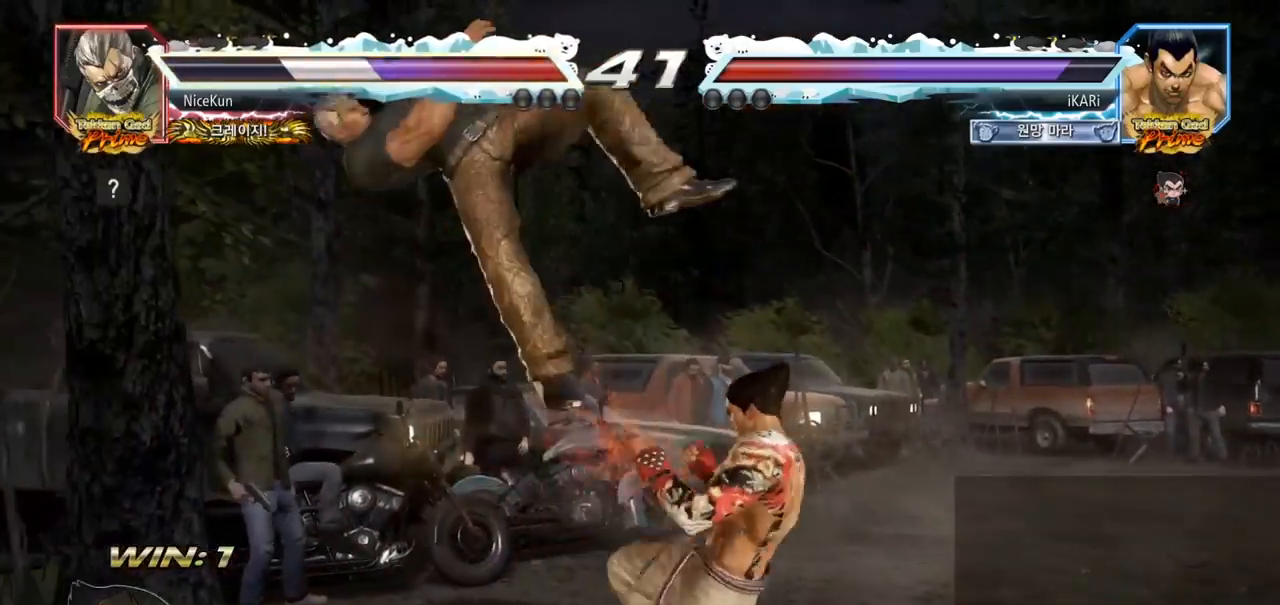
{"buttons": ["CROSS"], "left_stick": "center", "events": [[67, "left_stick", "left"], [117, "left_stick", "center"], [133, "SQUARE", "down"], [200, "TRIANGLE", "down"], [233, "SQUARE", "up"], [250, "TRIANGLE", "up"], [400, "CIRCLE", "down"], [467, "CIRCLE", "up"], [483, "CROSS", "down"]]}
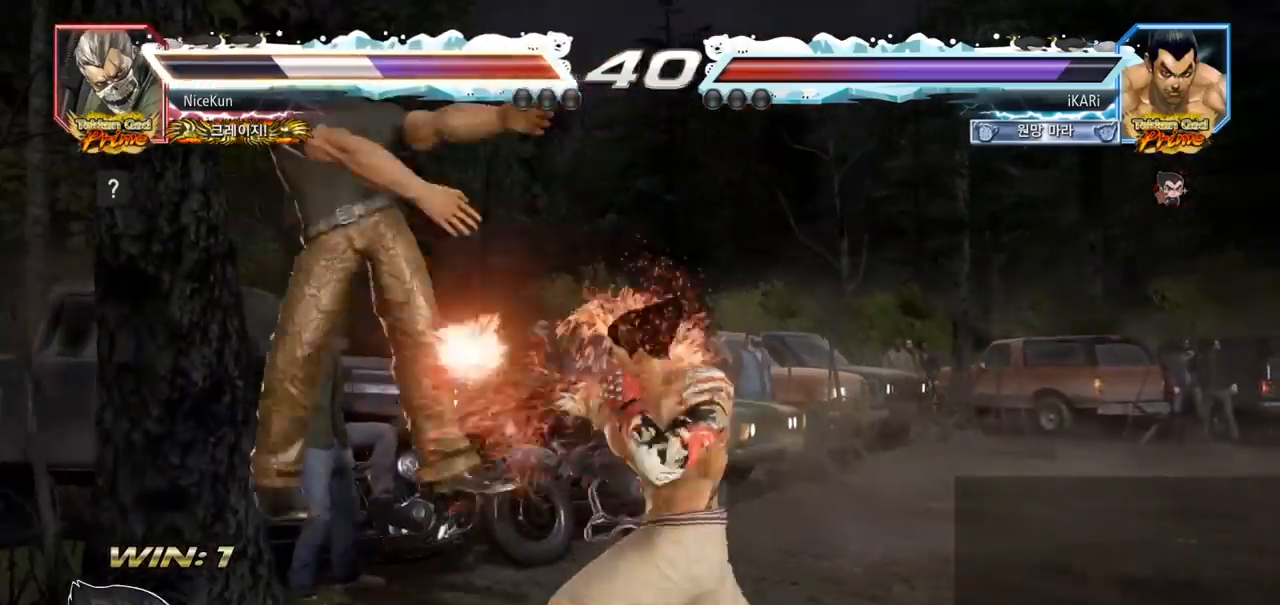
{"buttons": ["TRIANGLE"], "left_stick": "center", "events": [[33, "CROSS", "up"], [50, "CIRCLE", "down"], [167, "CIRCLE", "up"], [167, "CROSS", "down"], [250, "CROSS", "up"], [300, "TRIANGLE", "down"], [350, "TRIANGLE", "up"], [383, "TRIANGLE", "down"], [433, "TRIANGLE", "up"], [483, "TRIANGLE", "down"]]}
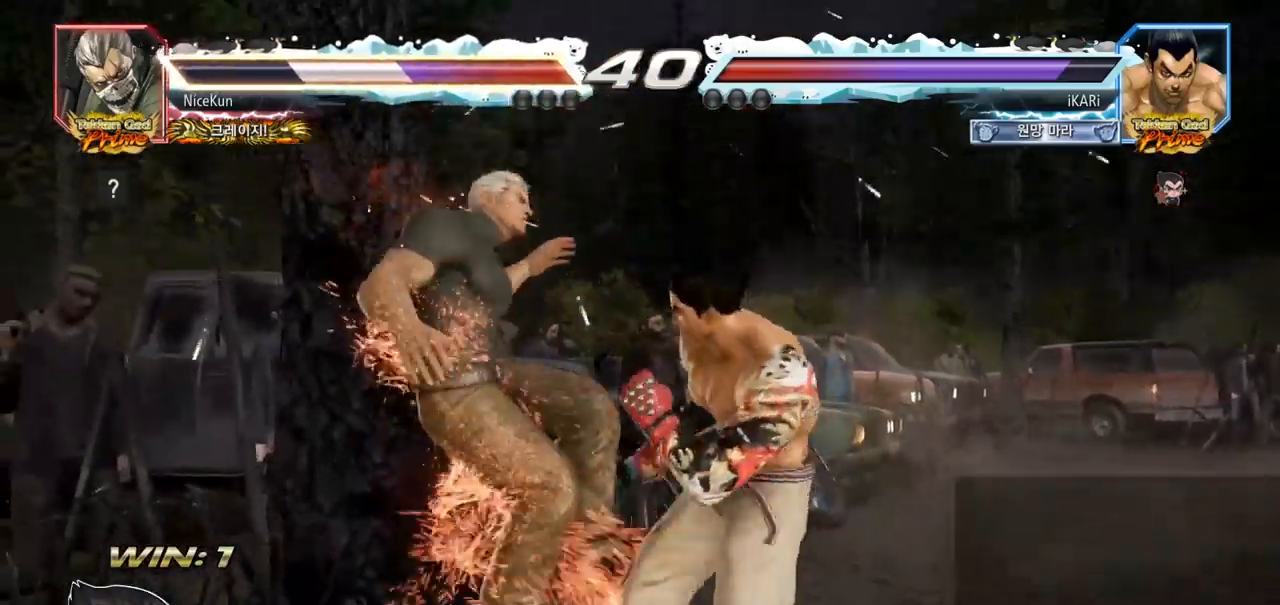
{"buttons": [], "left_stick": "left", "events": [[33, "TRIANGLE", "up"], [83, "TRIANGLE", "down"], [117, "TRIANGLE", "up"], [183, "TRIANGLE", "down"], [300, "TRIANGLE", "up"], [333, "left_stick", "left"]]}